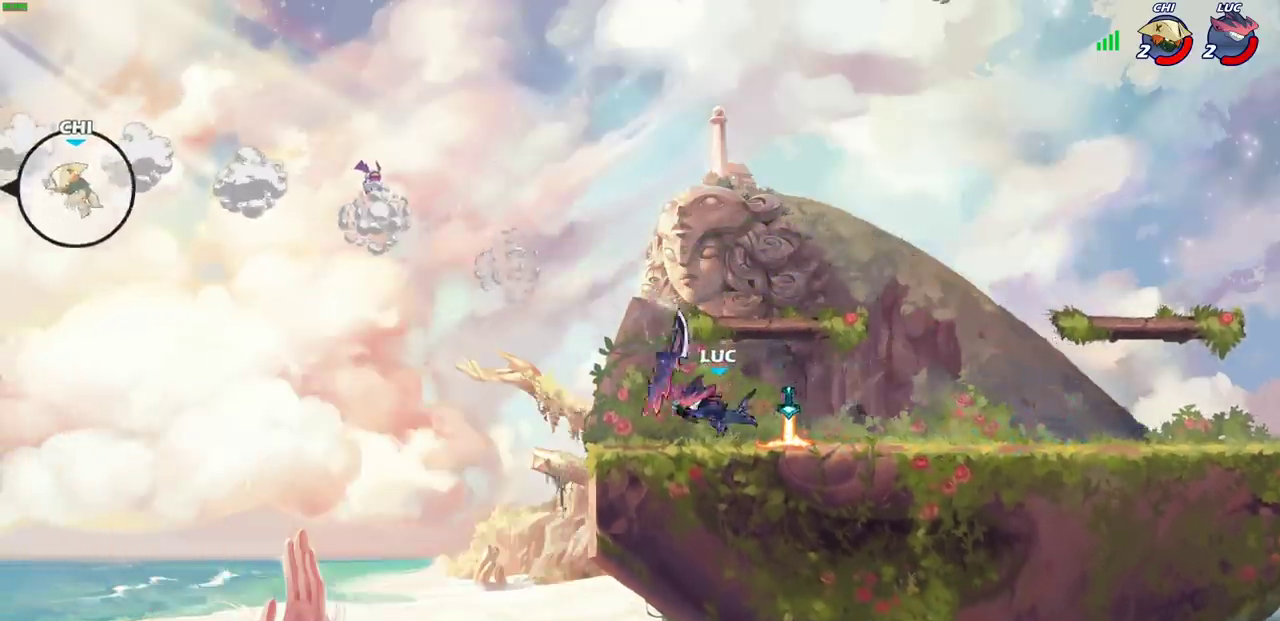
Gameplay with a controller (PlayStation layout); each line is a JSON object with the inputs held at the frame after it (dt_ms = milliseconds from this image to that frame). "events" lists button and stick changes between this image and that frame as [ms after this image, input, new state], when the widget could be followed in between. Not read: R1 R3 right_stick.
{"dt_ms": 700, "buttons": ["R2"], "left_stick": "up-left", "events": [[117, "left_stick", "right"], [533, "left_stick", "down-right"], [583, "left_stick", "up-left"], [700, "R2", "down"]]}
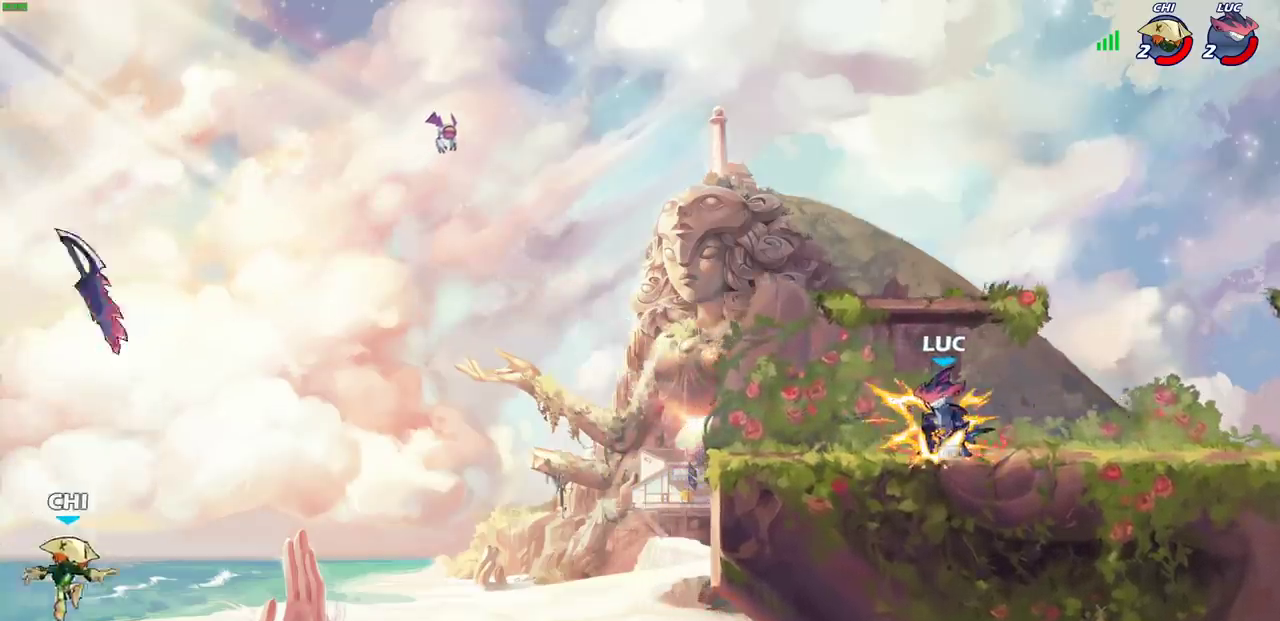
{"dt_ms": 500, "buttons": [], "left_stick": "up-left", "events": [[183, "R2", "up"], [217, "left_stick", "left"], [383, "left_stick", "up-left"]]}
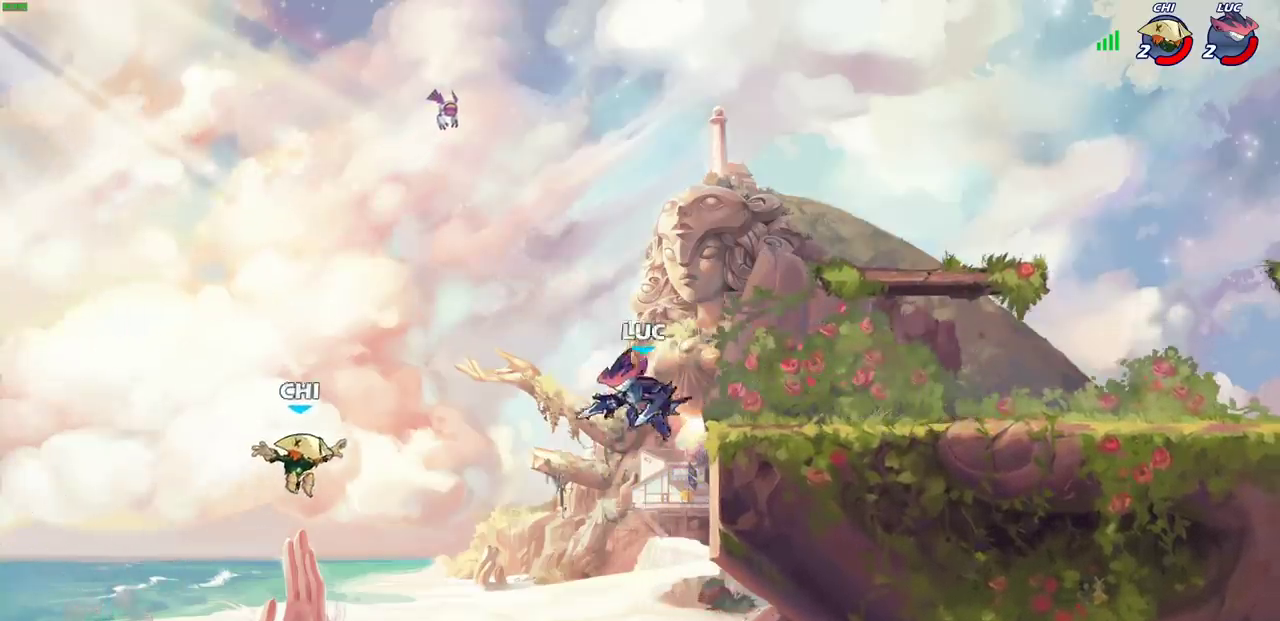
{"dt_ms": 500, "buttons": [], "left_stick": "right", "events": [[50, "CROSS", "down"], [117, "SQUARE", "down"], [150, "CROSS", "up"], [183, "SQUARE", "up"], [300, "left_stick", "center"], [433, "left_stick", "right"]]}
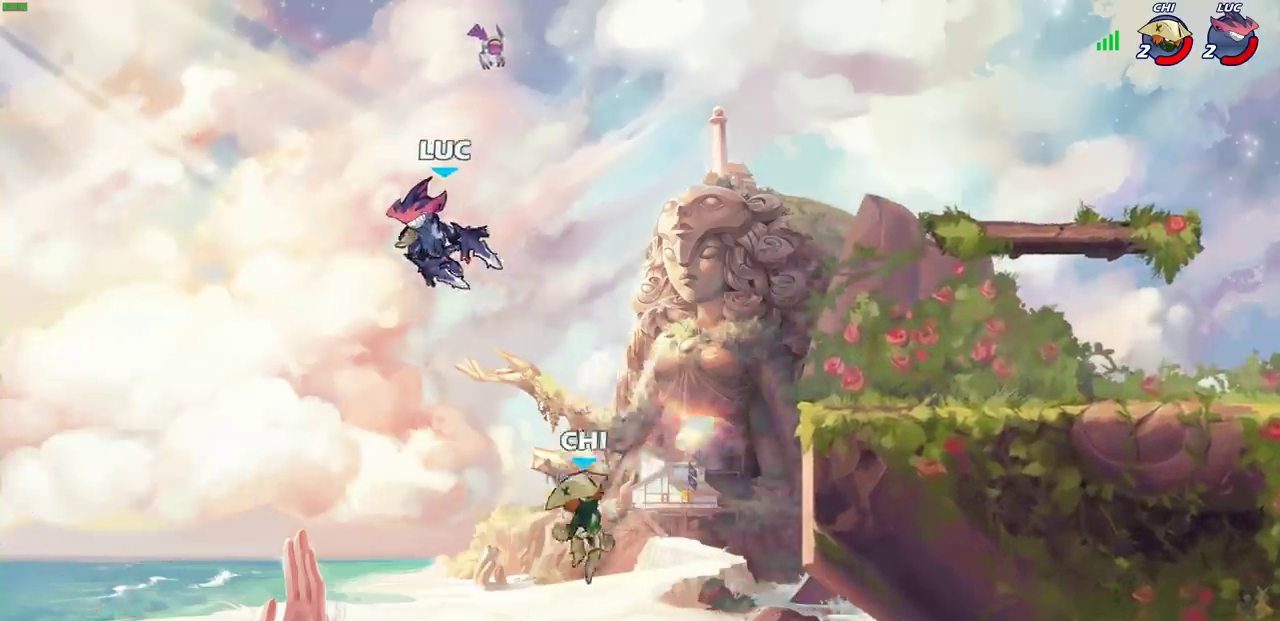
{"dt_ms": 700, "buttons": [], "left_stick": "down-right", "events": [[200, "CROSS", "down"], [350, "CROSS", "up"], [550, "left_stick", "down-right"]]}
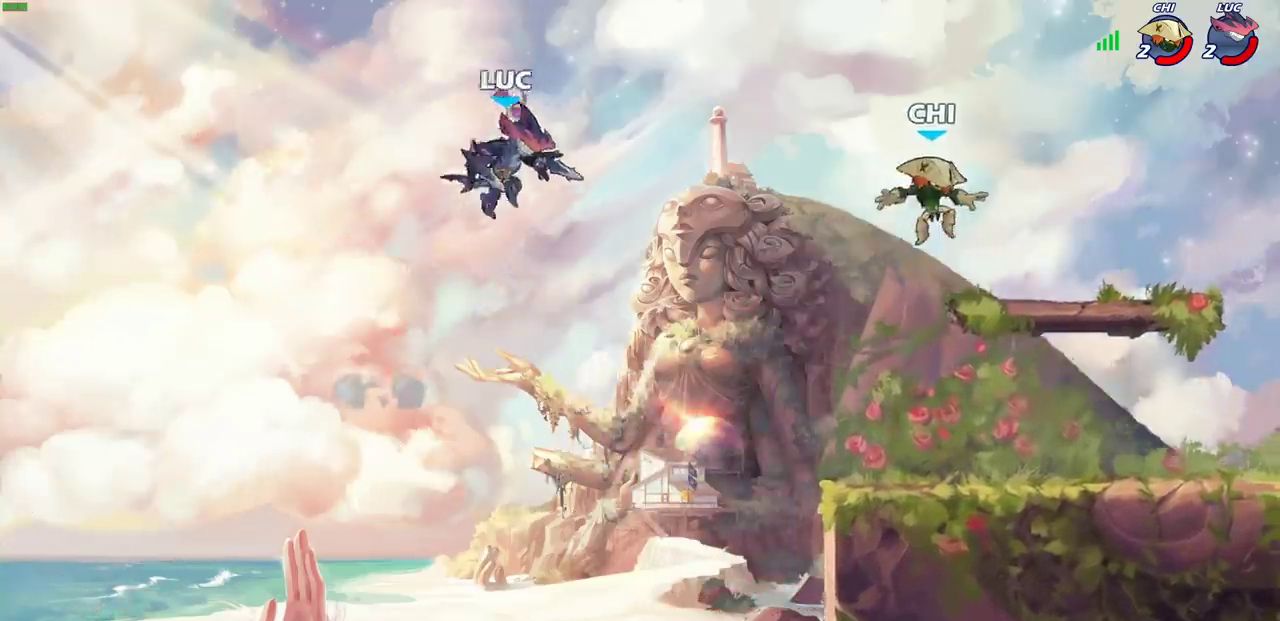
{"dt_ms": 300, "buttons": ["CIRCLE"], "left_stick": "up-right", "events": [[150, "left_stick", "right"], [250, "left_stick", "up-right"], [300, "CIRCLE", "down"]]}
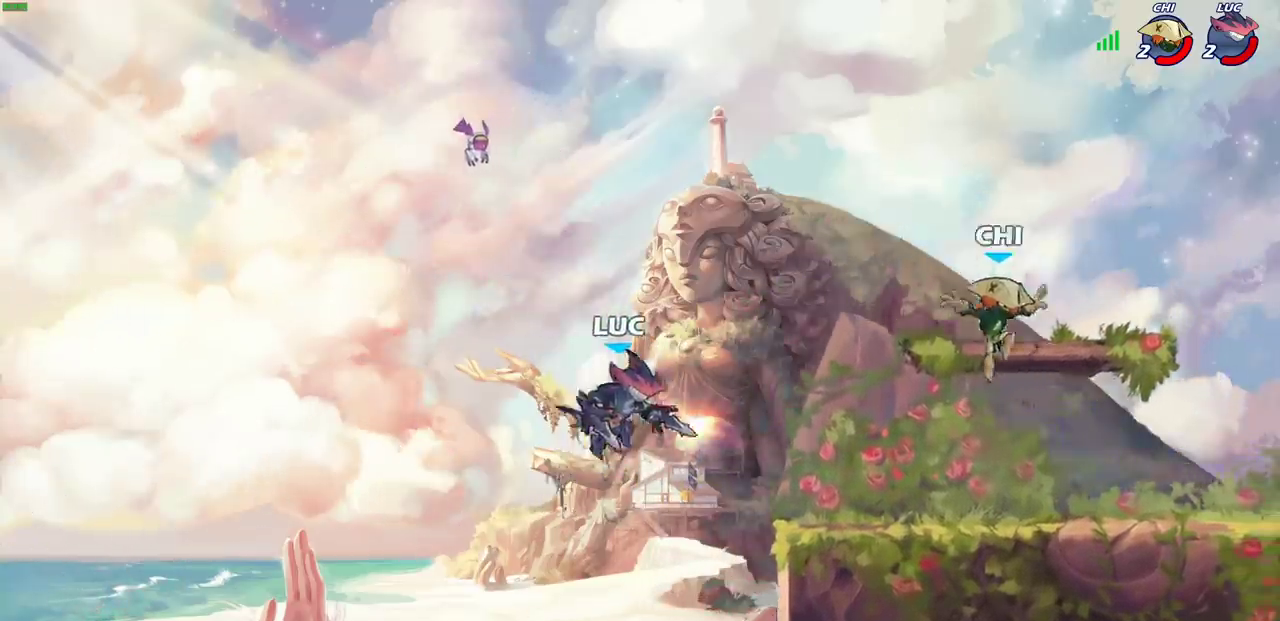
{"dt_ms": 700, "buttons": ["CROSS"], "left_stick": "up-right", "events": [[83, "left_stick", "center"], [117, "CIRCLE", "up"], [433, "left_stick", "up-left"], [633, "left_stick", "up-right"], [667, "CROSS", "down"]]}
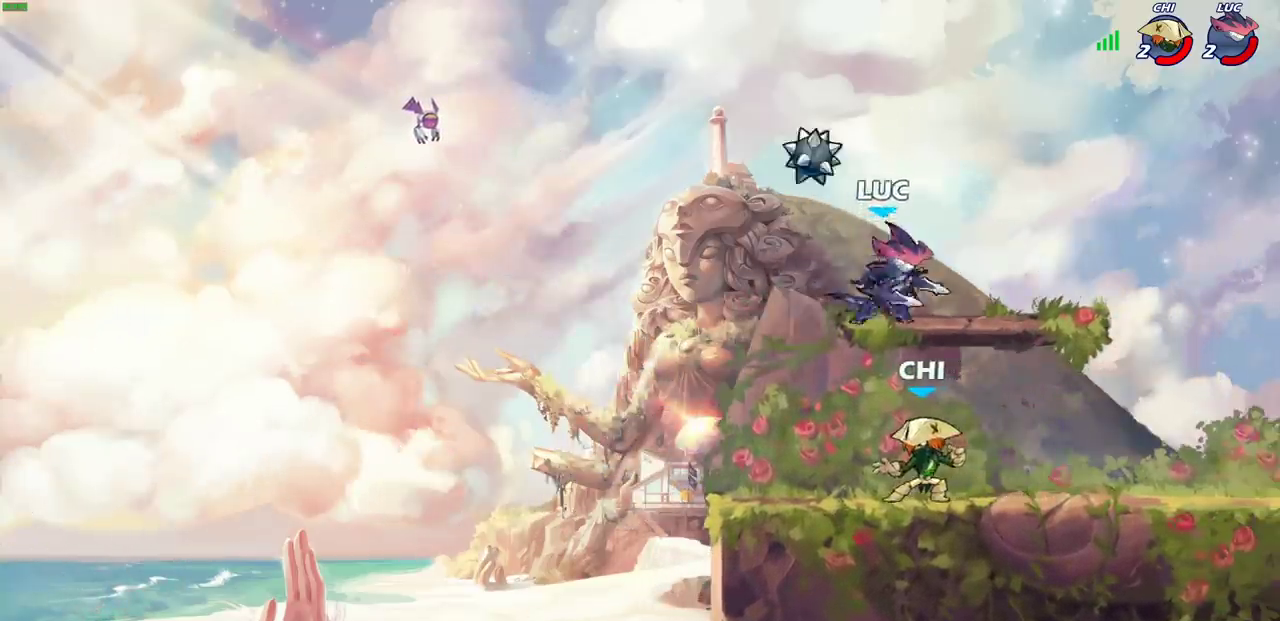
{"dt_ms": 300, "buttons": ["R2"], "left_stick": "up-right", "events": [[83, "R2", "down"], [150, "CROSS", "up"]]}
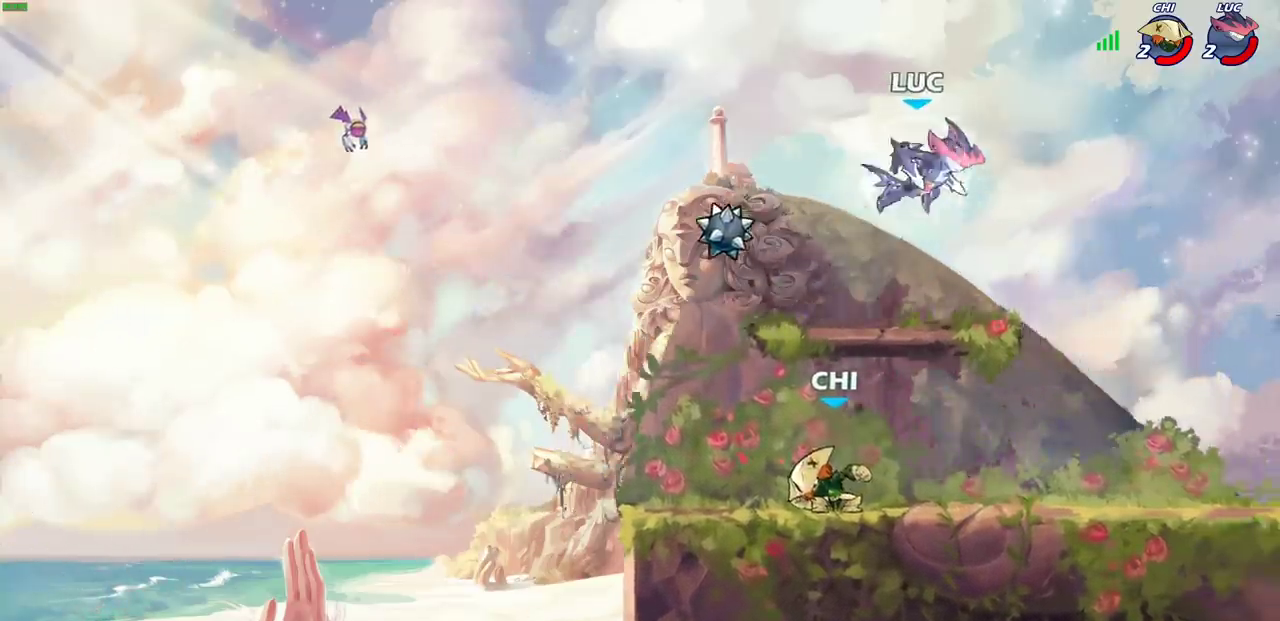
{"dt_ms": 400, "buttons": [], "left_stick": "down-left", "events": [[67, "R2", "up"], [100, "left_stick", "down"], [233, "left_stick", "down-left"]]}
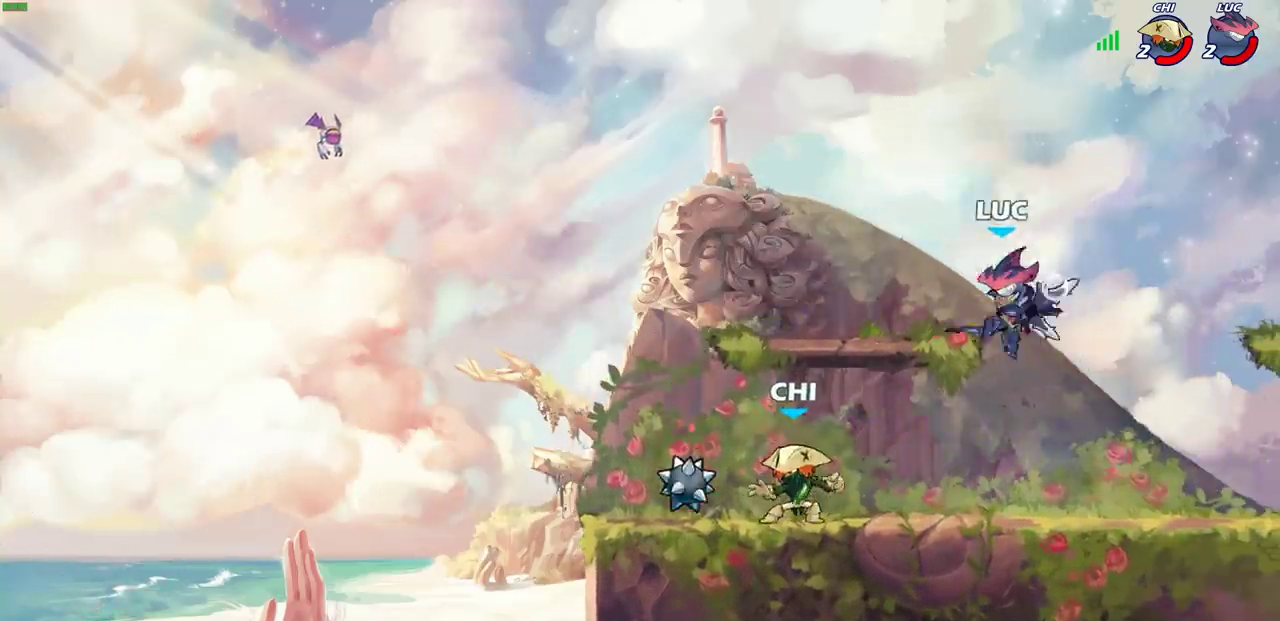
{"dt_ms": 800, "buttons": [], "left_stick": "center"}
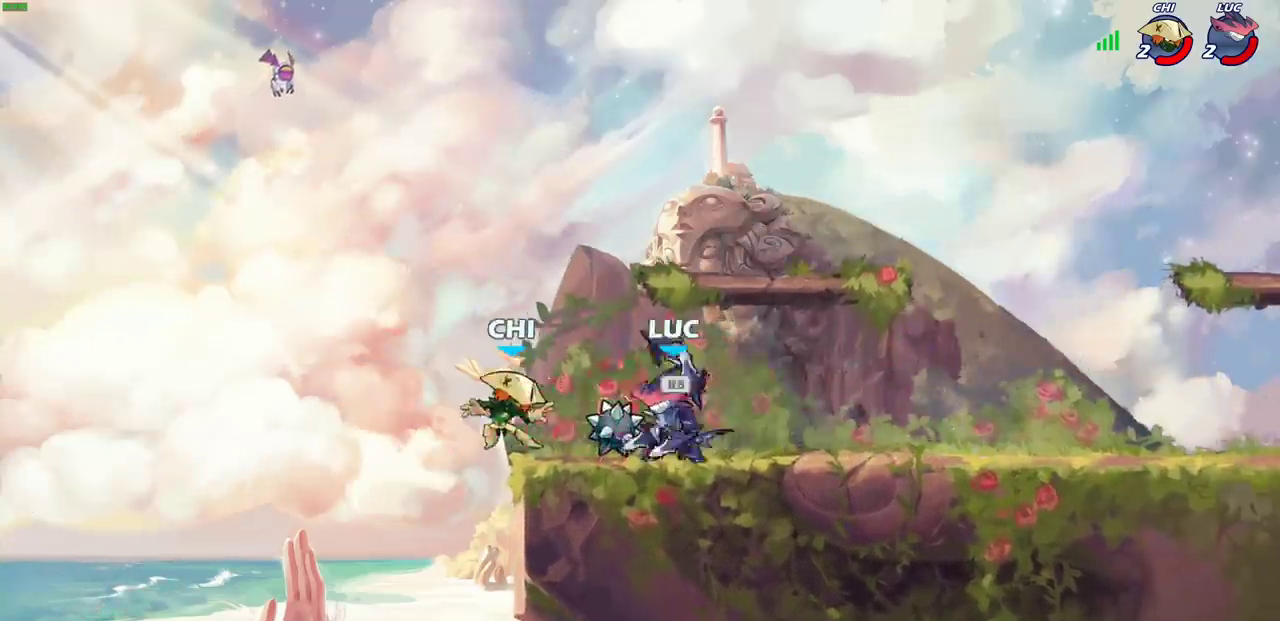
{"dt_ms": 300, "buttons": [], "left_stick": "center", "events": [[17, "SQUARE", "down"], [100, "SQUARE", "up"], [167, "SQUARE", "down"], [250, "SQUARE", "up"]]}
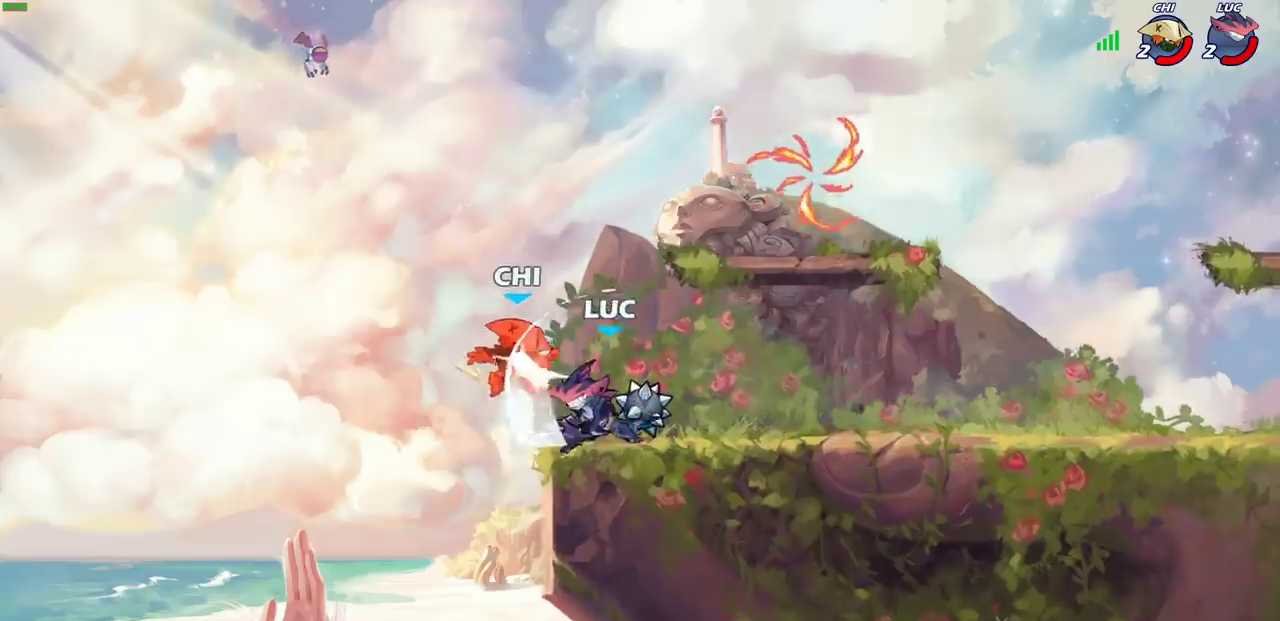
{"dt_ms": 300, "buttons": [], "left_stick": "center", "events": [[17, "SQUARE", "down"], [100, "SQUARE", "up"], [183, "SQUARE", "down"], [283, "SQUARE", "up"]]}
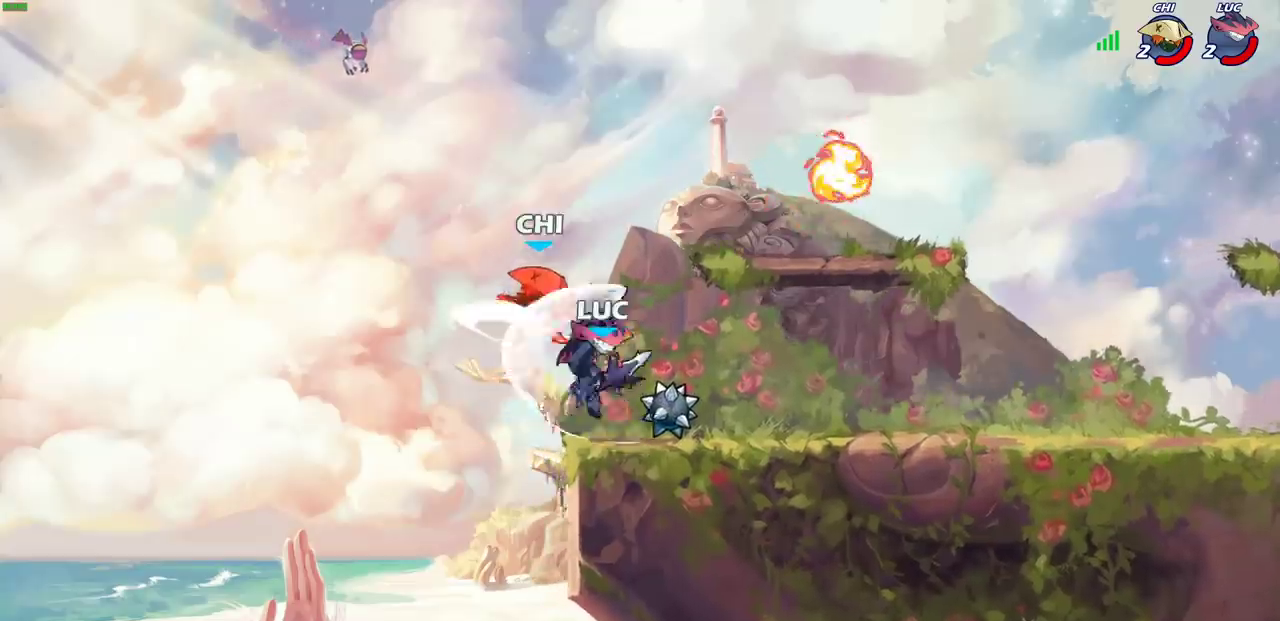
{"dt_ms": 800, "buttons": [], "left_stick": "center", "events": [[100, "CIRCLE", "down"], [183, "CIRCLE", "up"], [583, "left_stick", "left"], [783, "left_stick", "center"]]}
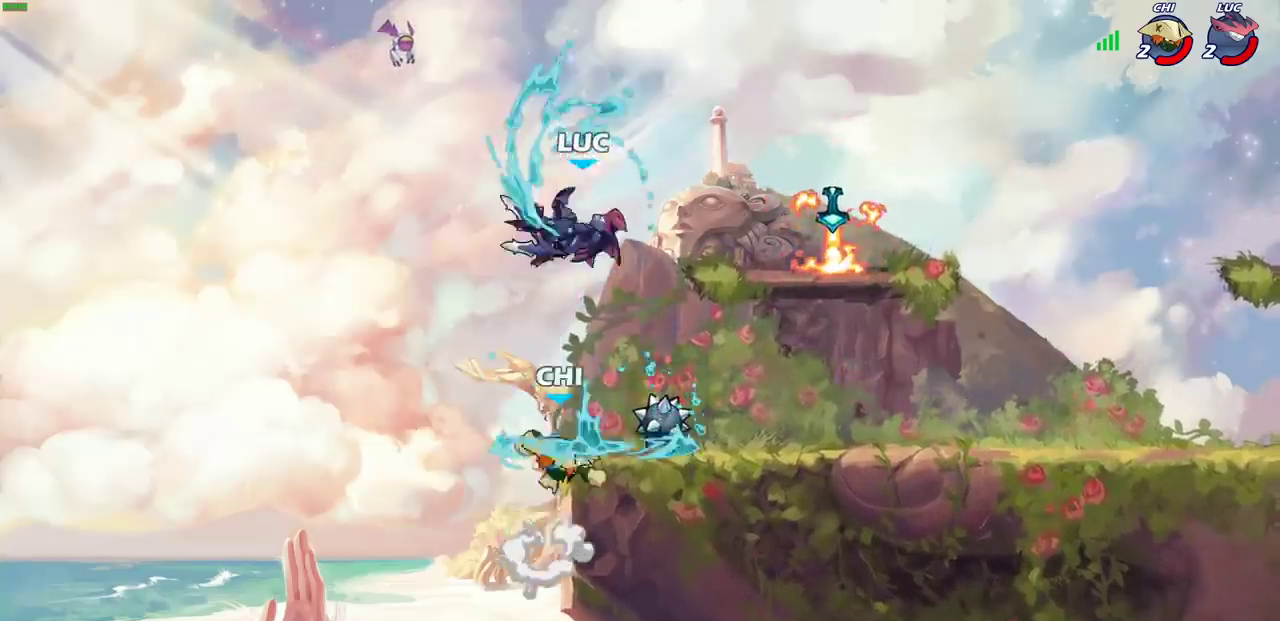
{"dt_ms": 400, "buttons": ["R2"], "left_stick": "up-right", "events": [[150, "left_stick", "right"], [183, "CROSS", "down"], [283, "R2", "down"], [333, "CROSS", "up"], [333, "left_stick", "up-right"]]}
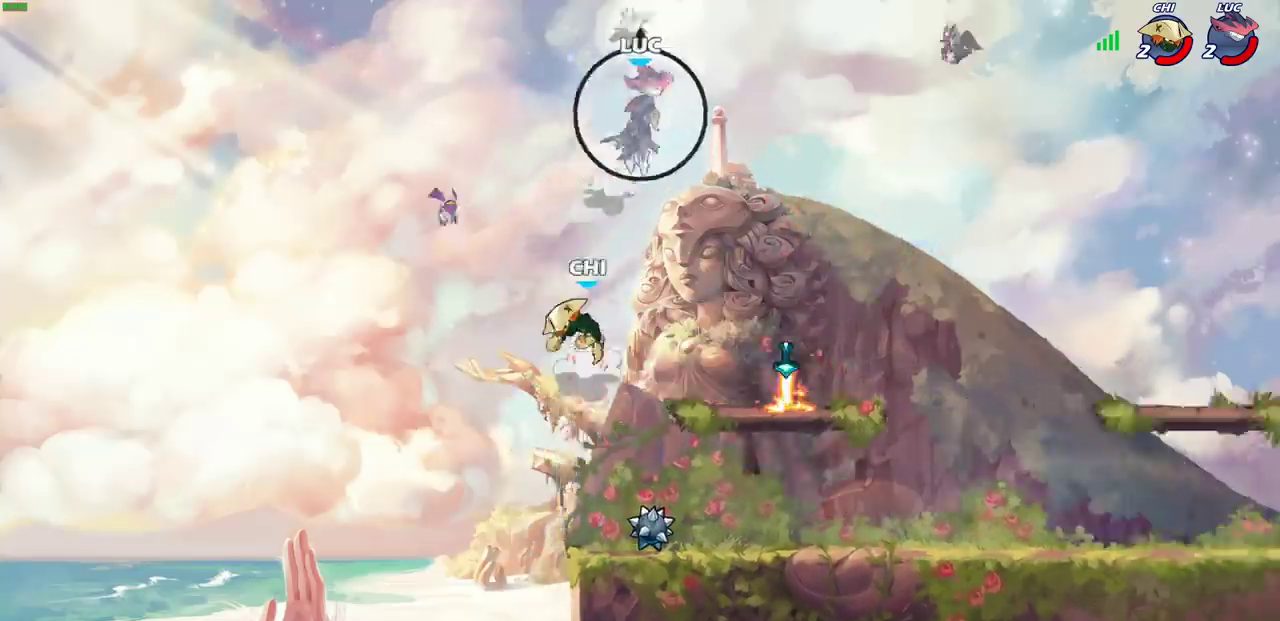
{"dt_ms": 300, "buttons": [], "left_stick": "right"}
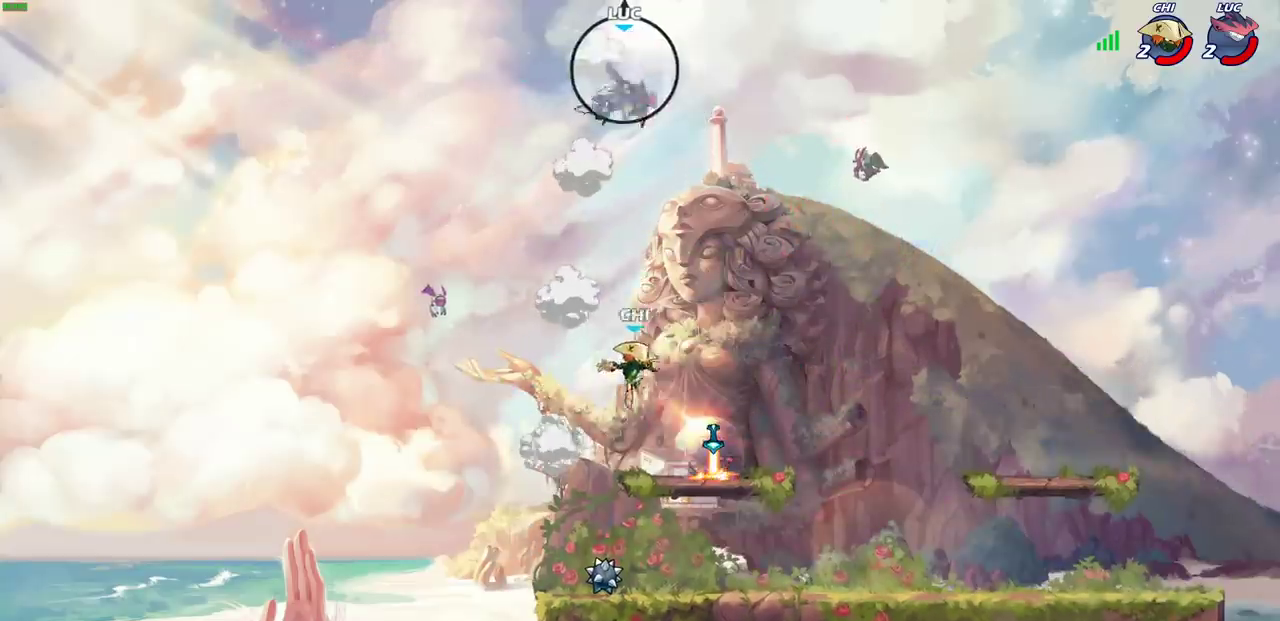
{"dt_ms": 700, "buttons": [], "left_stick": "center"}
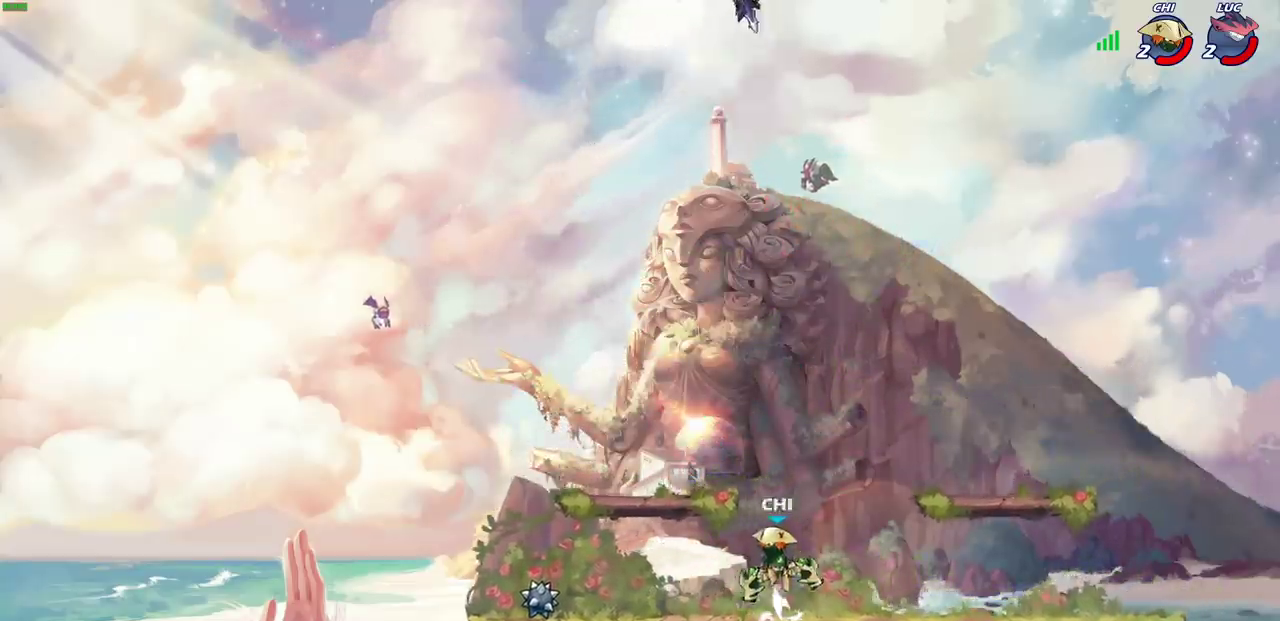
{"dt_ms": 700, "buttons": [], "left_stick": "down", "events": [[150, "left_stick", "right"], [467, "left_stick", "down-right"], [567, "left_stick", "down"]]}